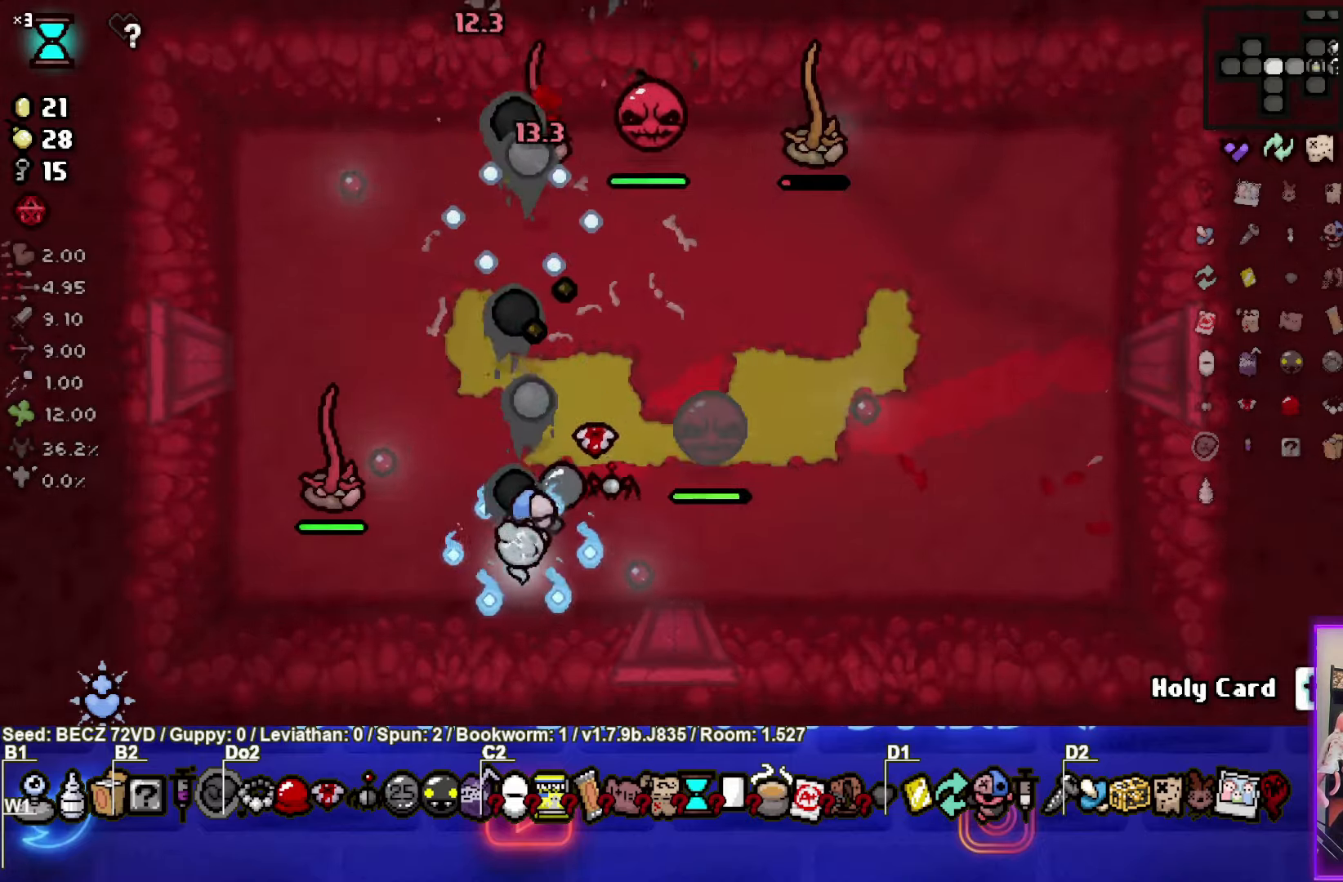
Gameplay with a controller (PlayStation layout); each line is a JSON object with the inputs held at the frame after it. "events" lists button and stick changes between this image and that frame as [ms after this image, input, new state], when the widget could be followed in between.
{"buttons": [], "left_stick": "center", "right_stick": "center", "events": [[267, "TRIANGLE", "up"]]}
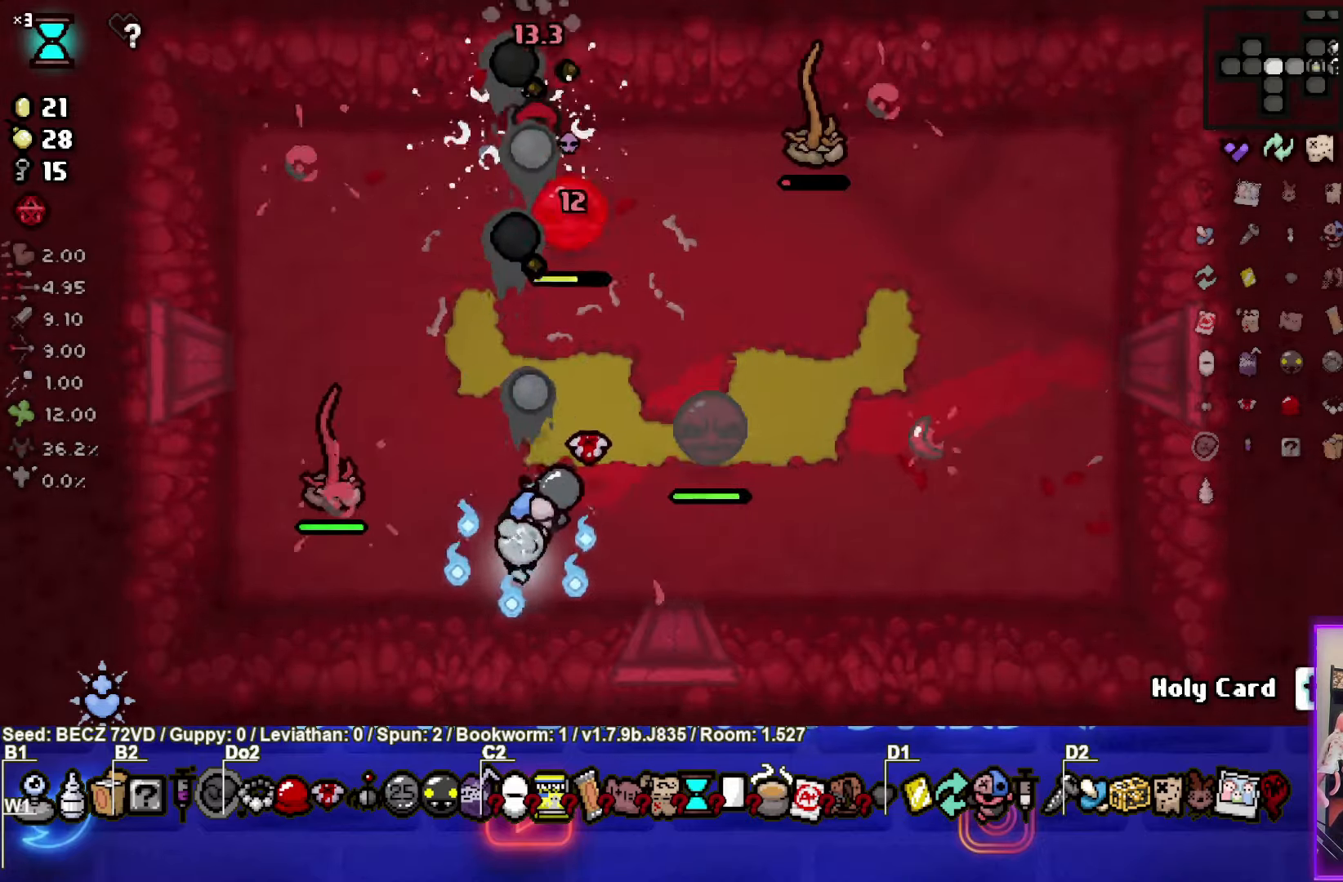
{"buttons": [], "left_stick": "center", "right_stick": "center", "events": [[34, "TRIANGLE", "down"], [434, "TRIANGLE", "up"]]}
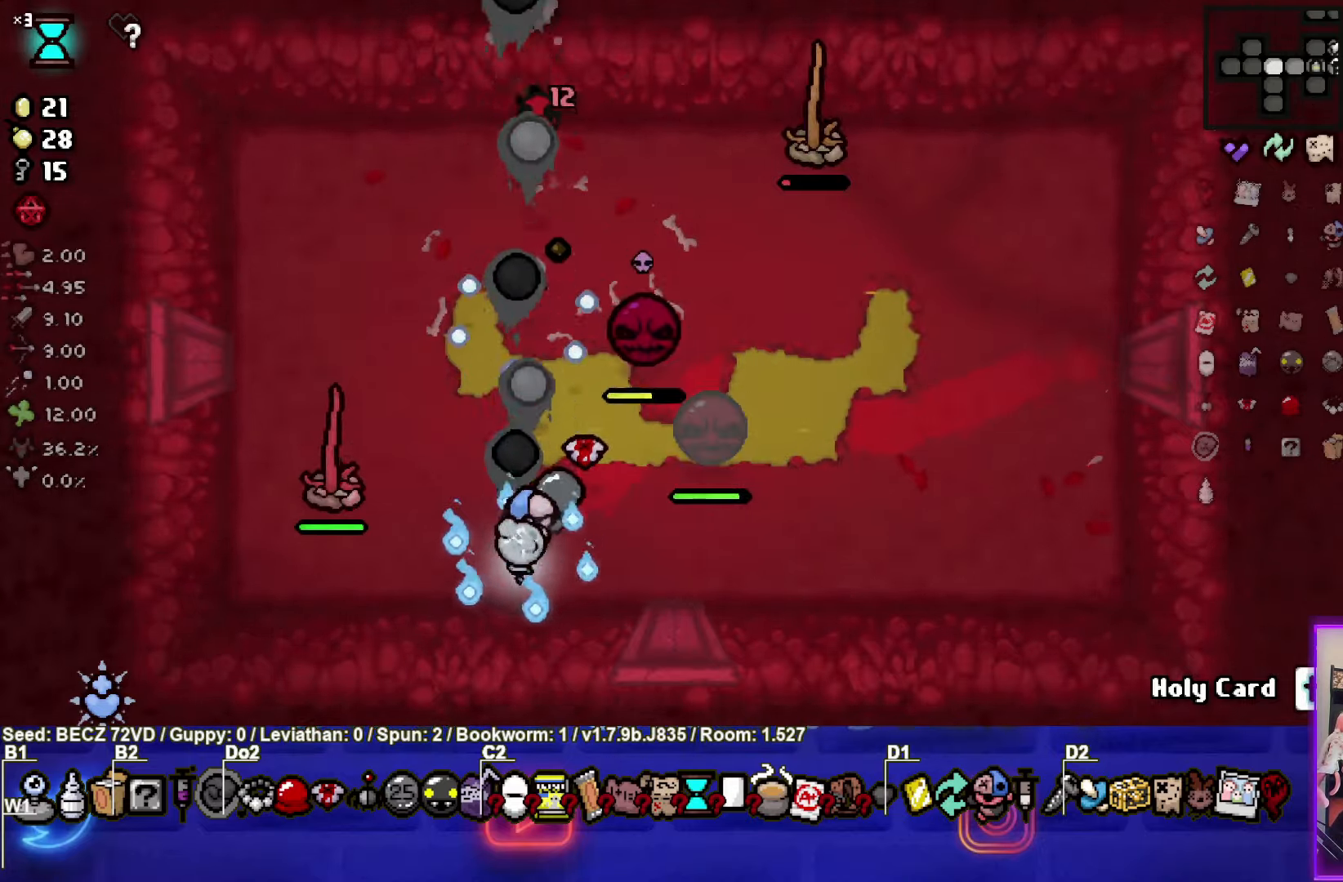
{"buttons": ["SQUARE"], "left_stick": "up-left", "right_stick": "center", "events": [[67, "left_stick", "up-left"], [133, "SQUARE", "down"]]}
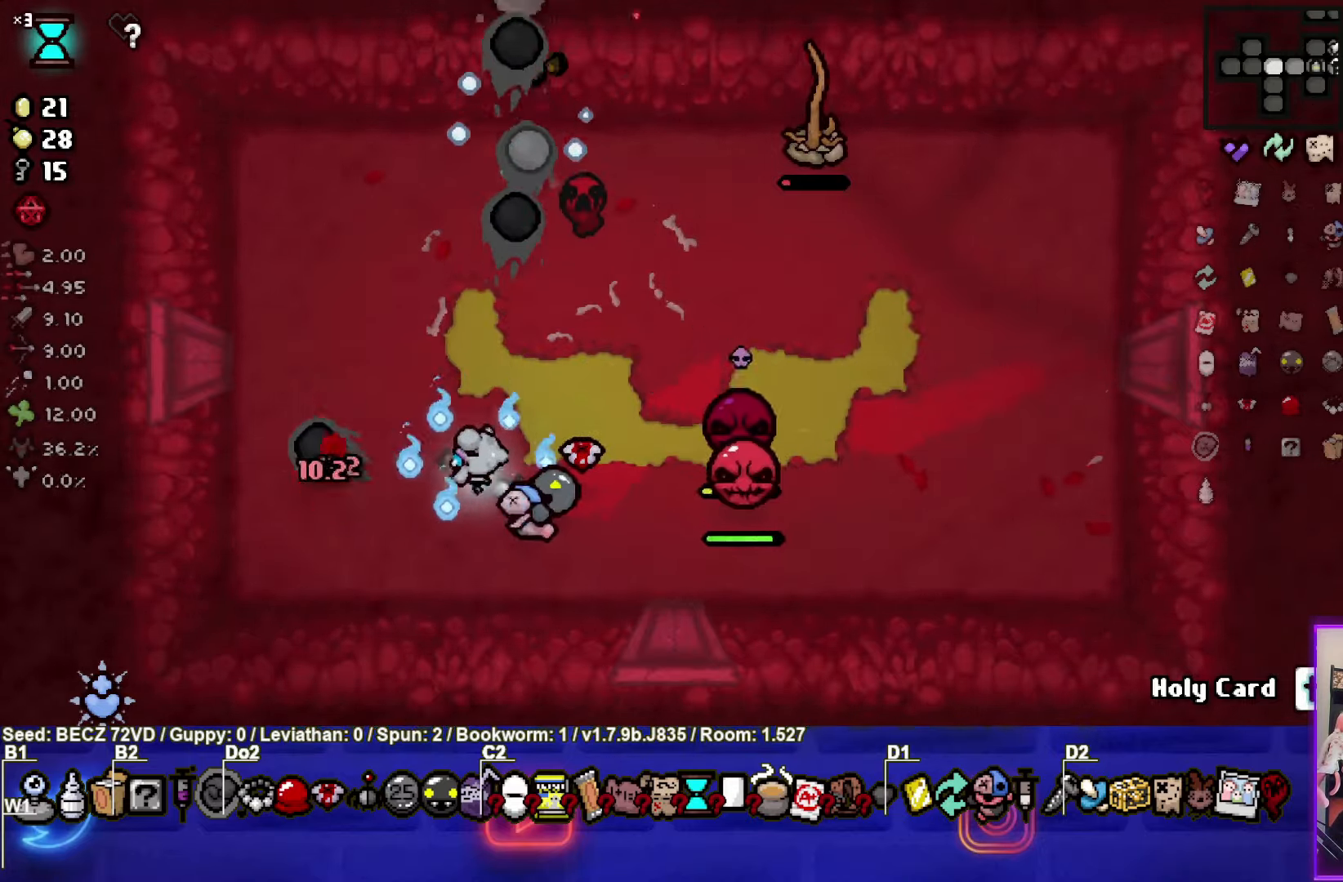
{"buttons": ["CIRCLE"], "left_stick": "up-left", "right_stick": "center", "events": [[67, "SQUARE", "up"], [234, "CIRCLE", "down"]]}
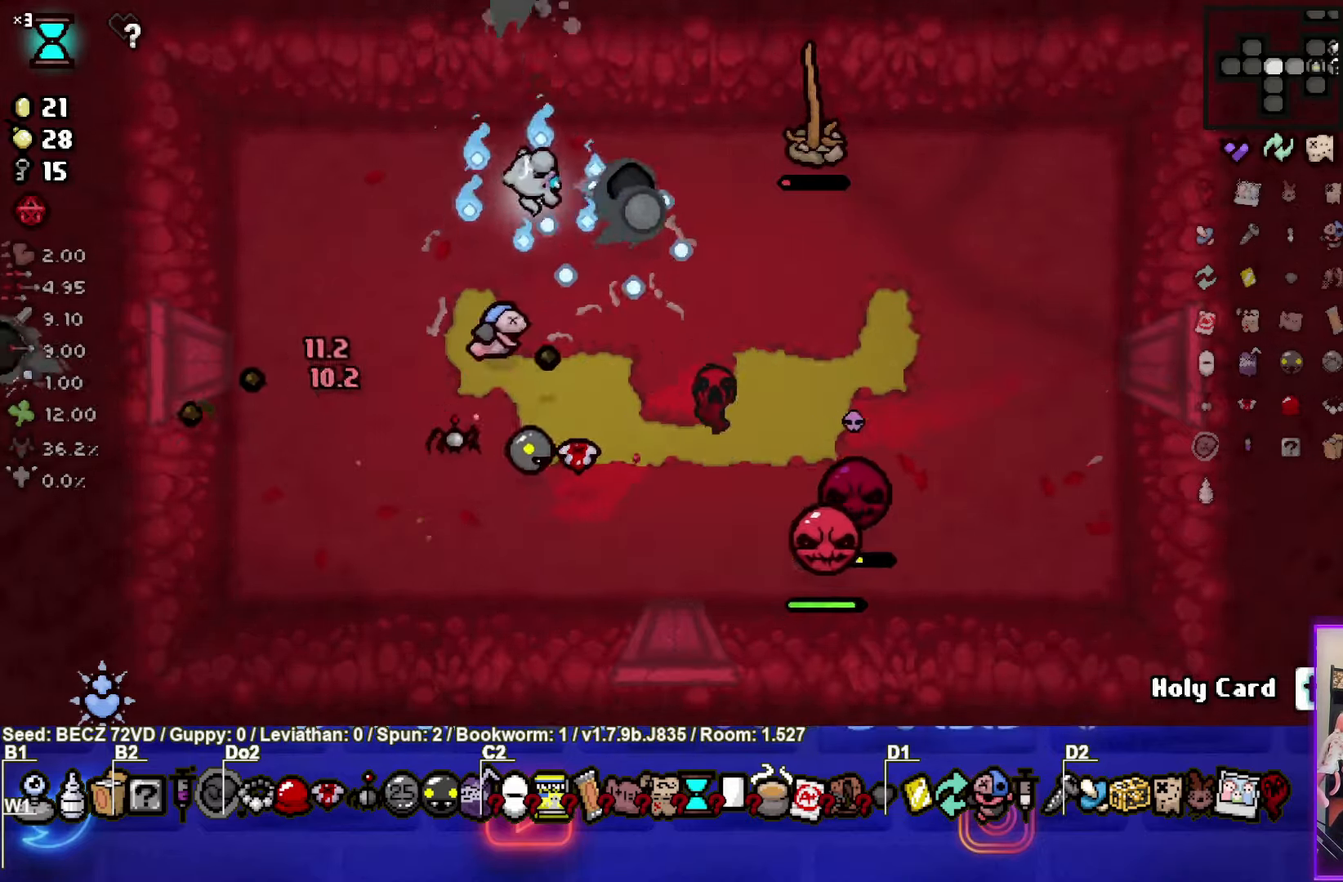
{"buttons": [], "left_stick": "down", "right_stick": "center", "events": [[434, "left_stick", "down"], [501, "CIRCLE", "up"]]}
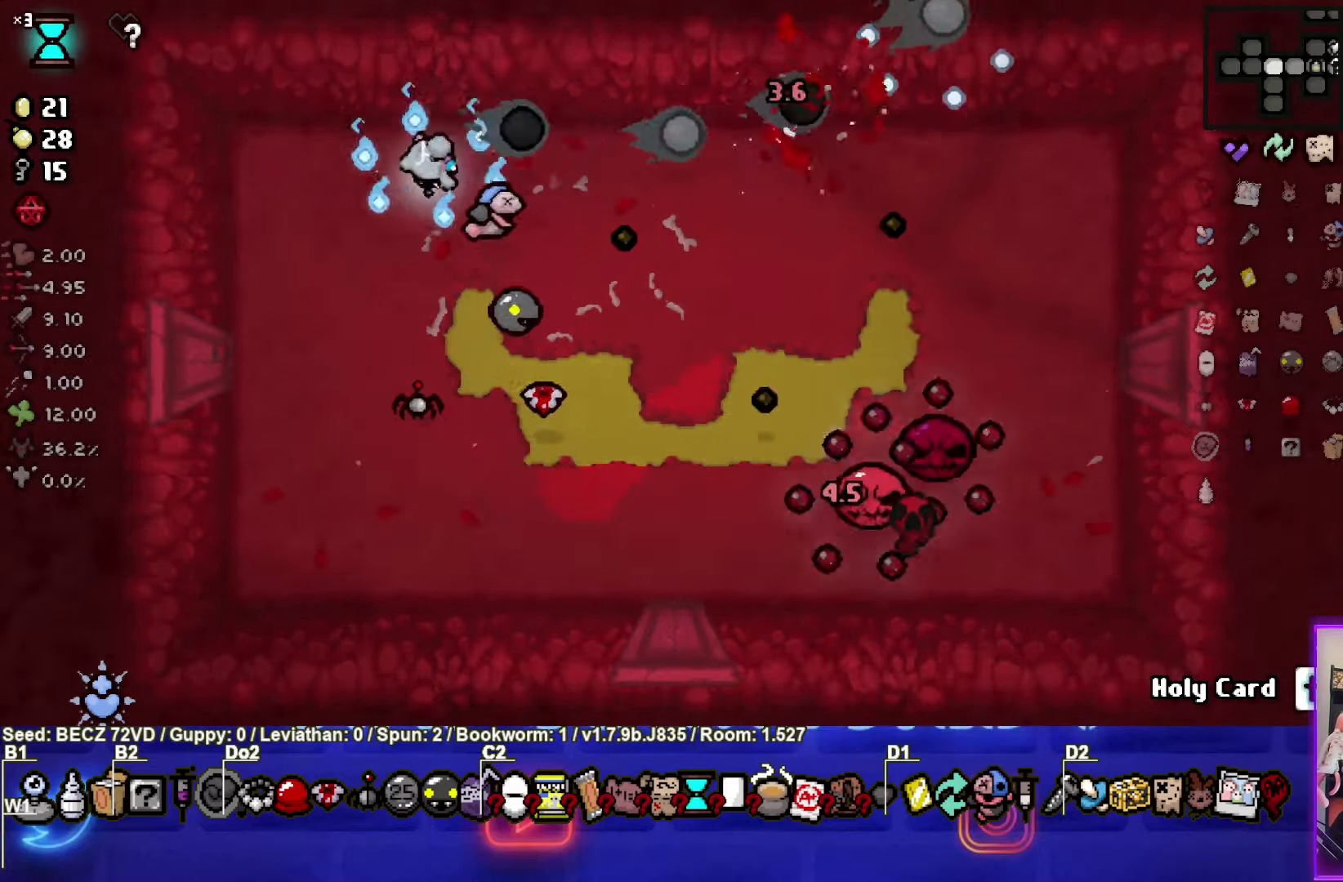
{"buttons": [], "left_stick": "up-left", "right_stick": "center", "events": [[167, "left_stick", "up-left"]]}
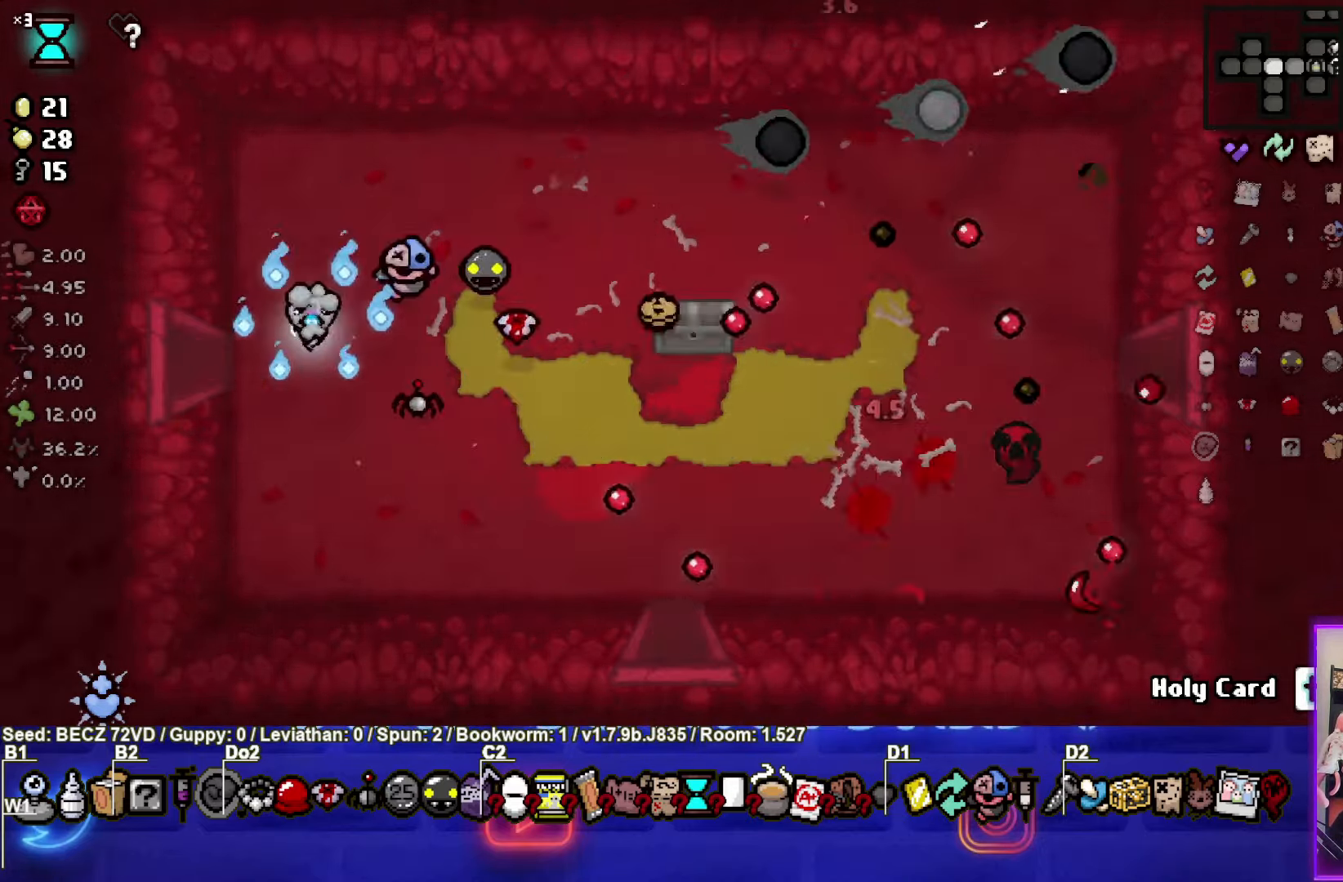
{"buttons": [], "left_stick": "down-right", "right_stick": "center", "events": [[234, "left_stick", "down-right"]]}
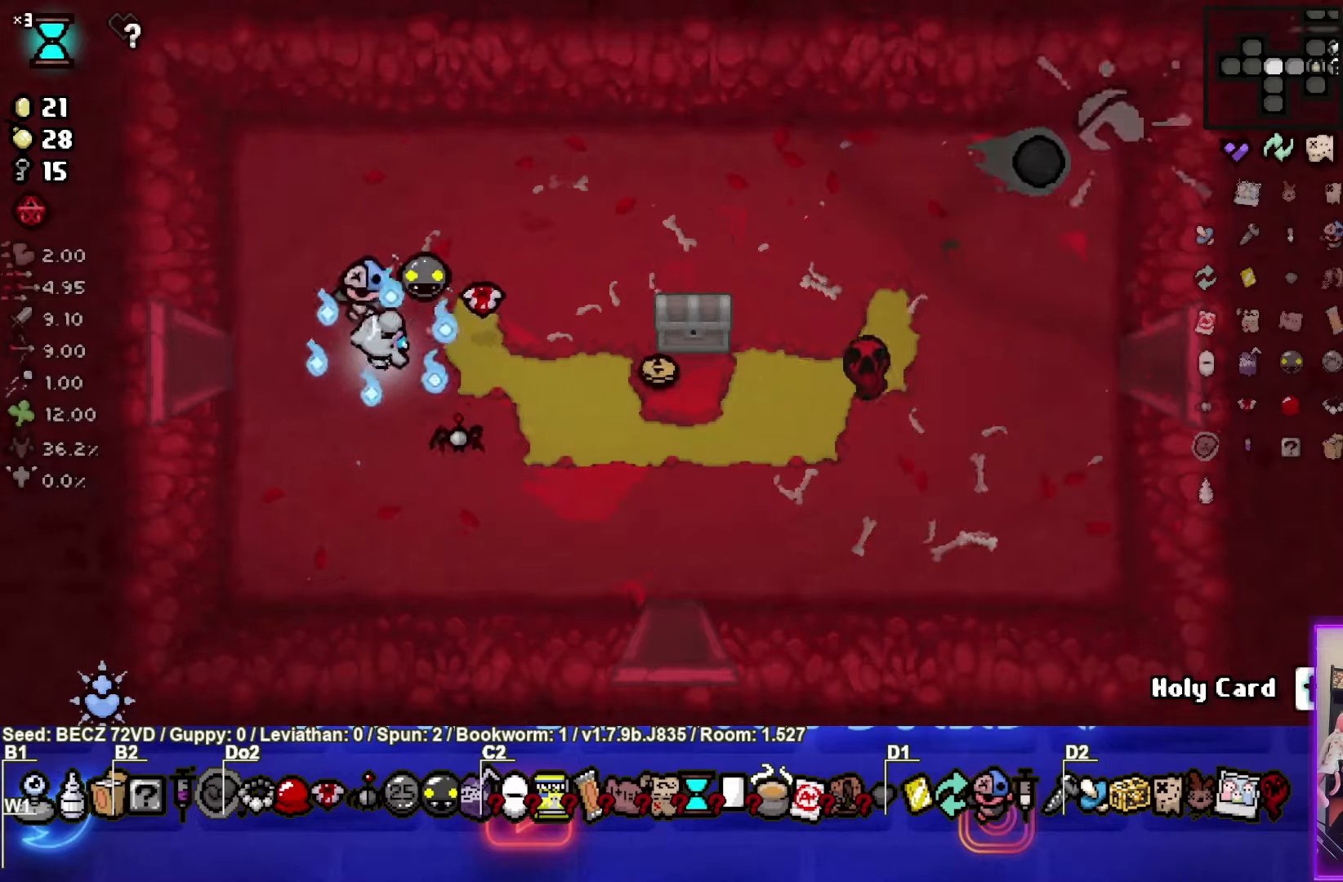
{"buttons": [], "left_stick": "left", "right_stick": "center", "events": [[133, "left_stick", "left"]]}
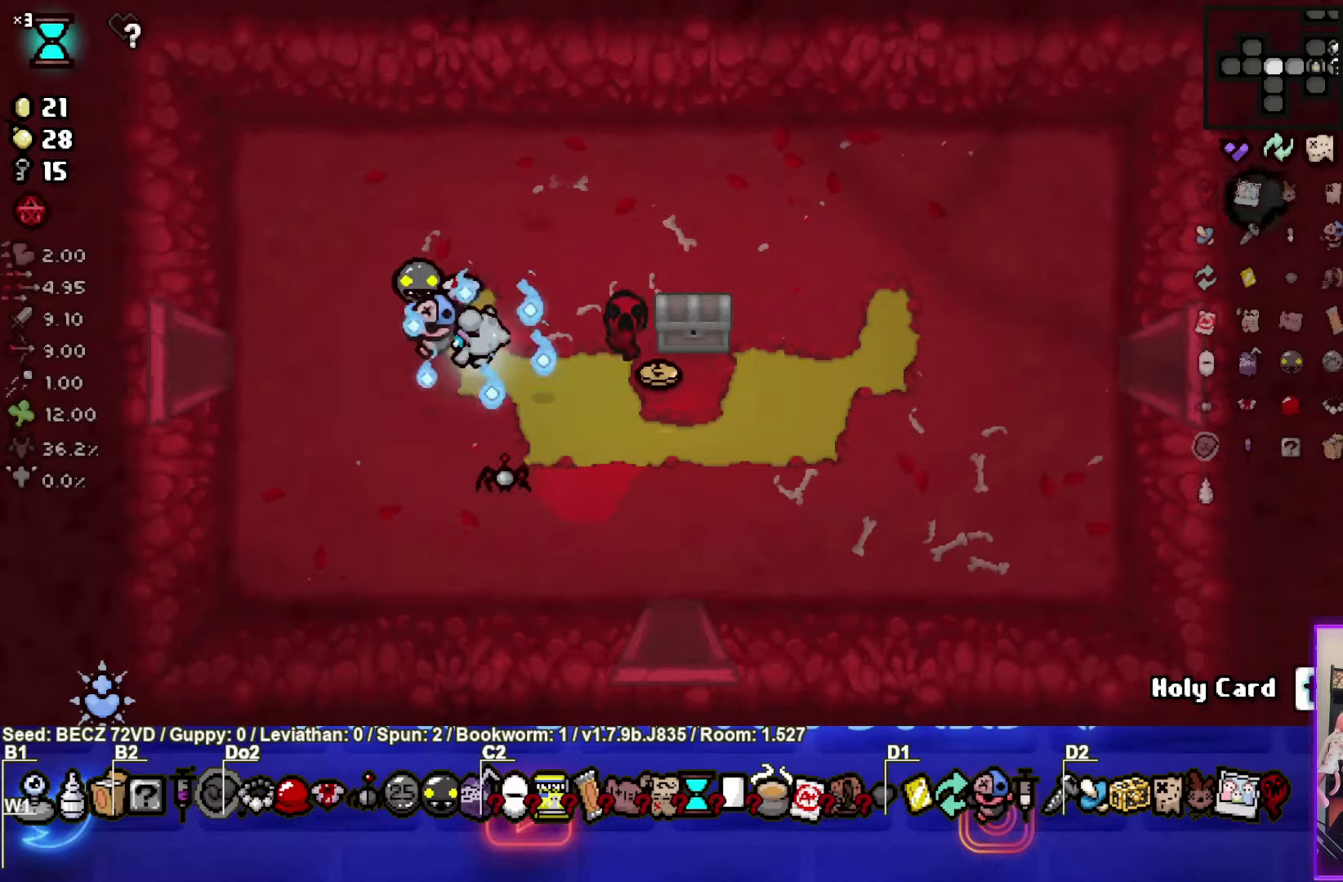
{"buttons": [], "left_stick": "left", "right_stick": "center", "events": []}
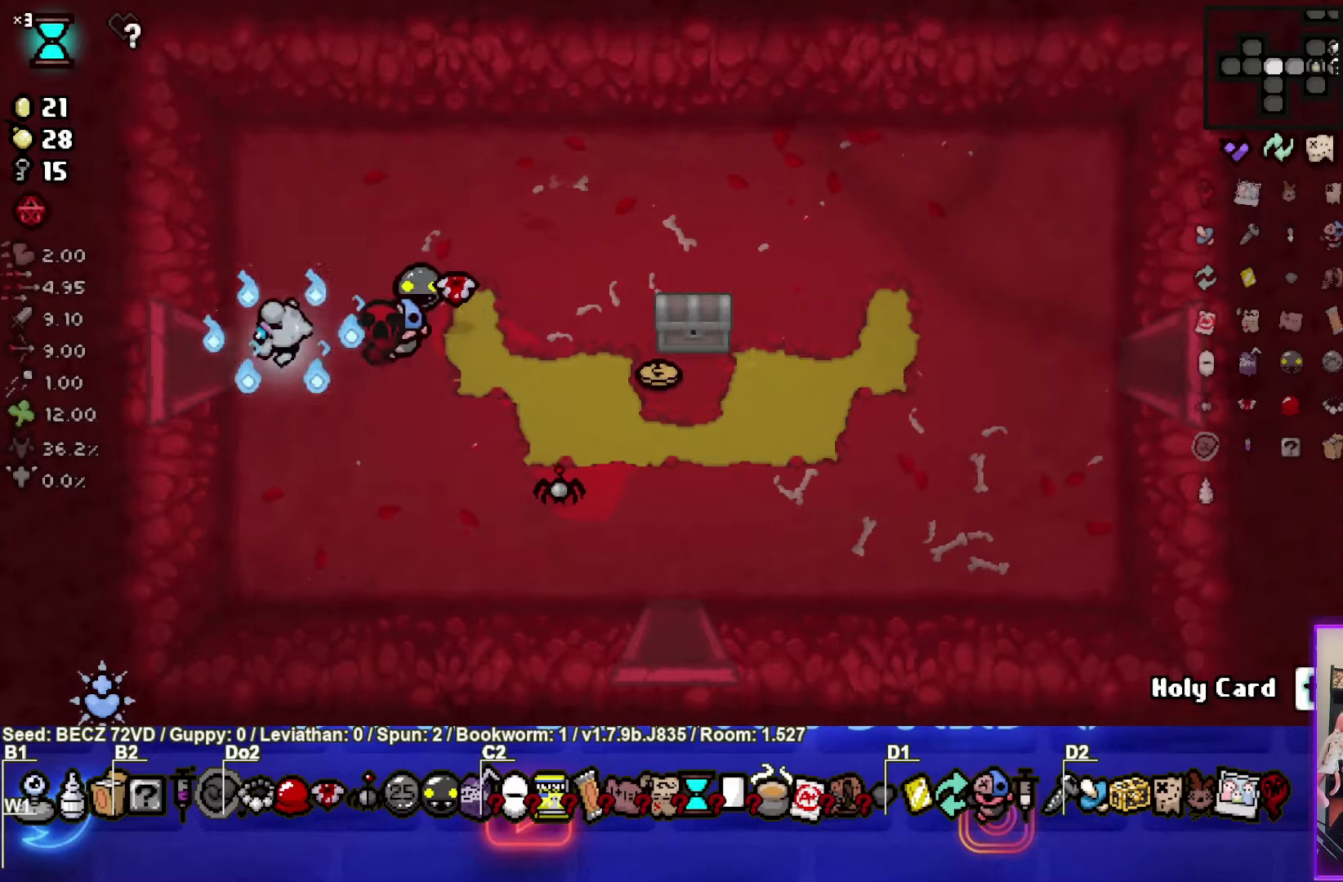
{"buttons": ["SQUARE"], "left_stick": "center", "right_stick": "center", "events": [[167, "left_stick", "center"], [400, "SQUARE", "down"]]}
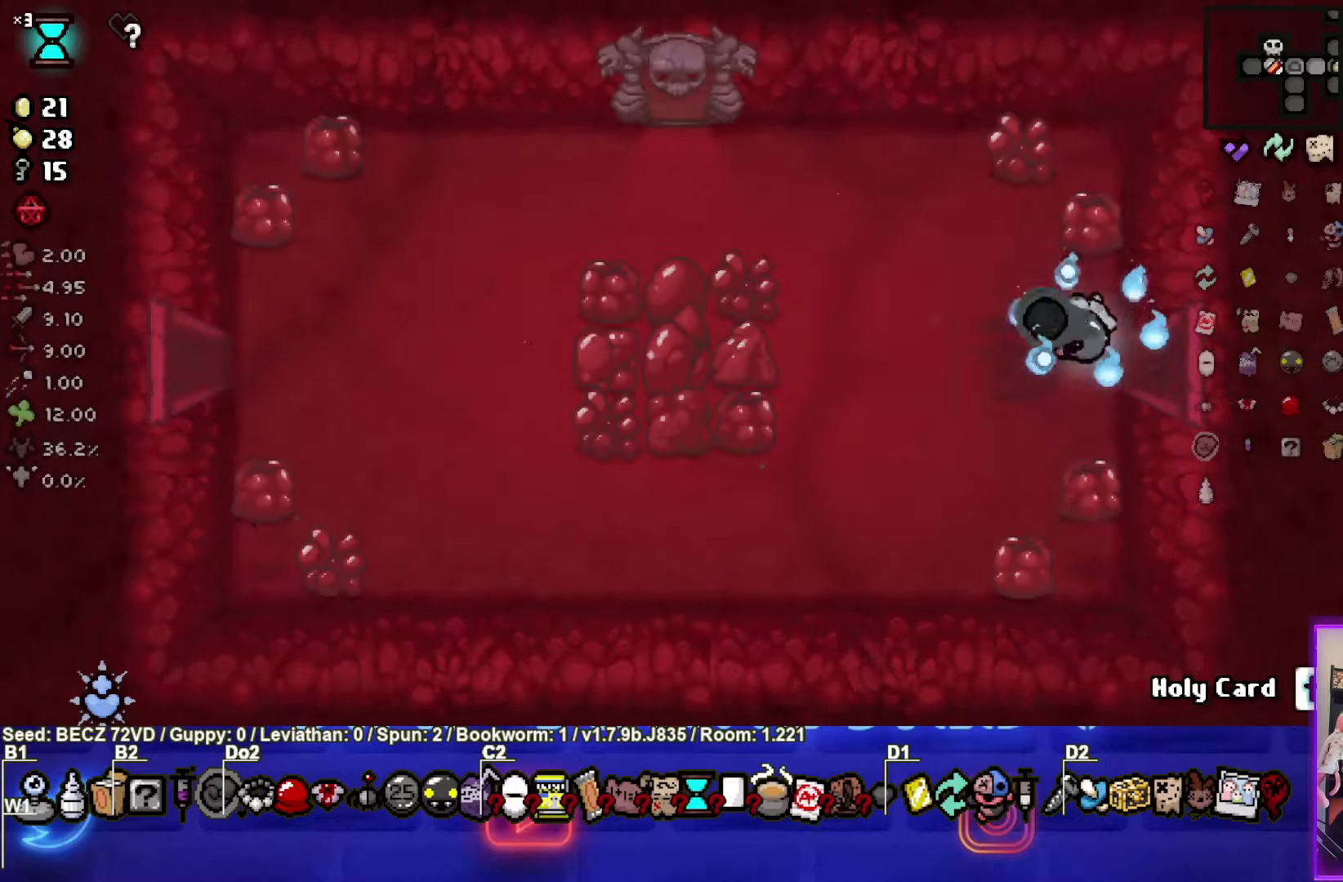
{"buttons": [], "left_stick": "center", "right_stick": "center", "events": [[301, "SQUARE", "up"], [367, "left_stick", "left"], [468, "left_stick", "center"]]}
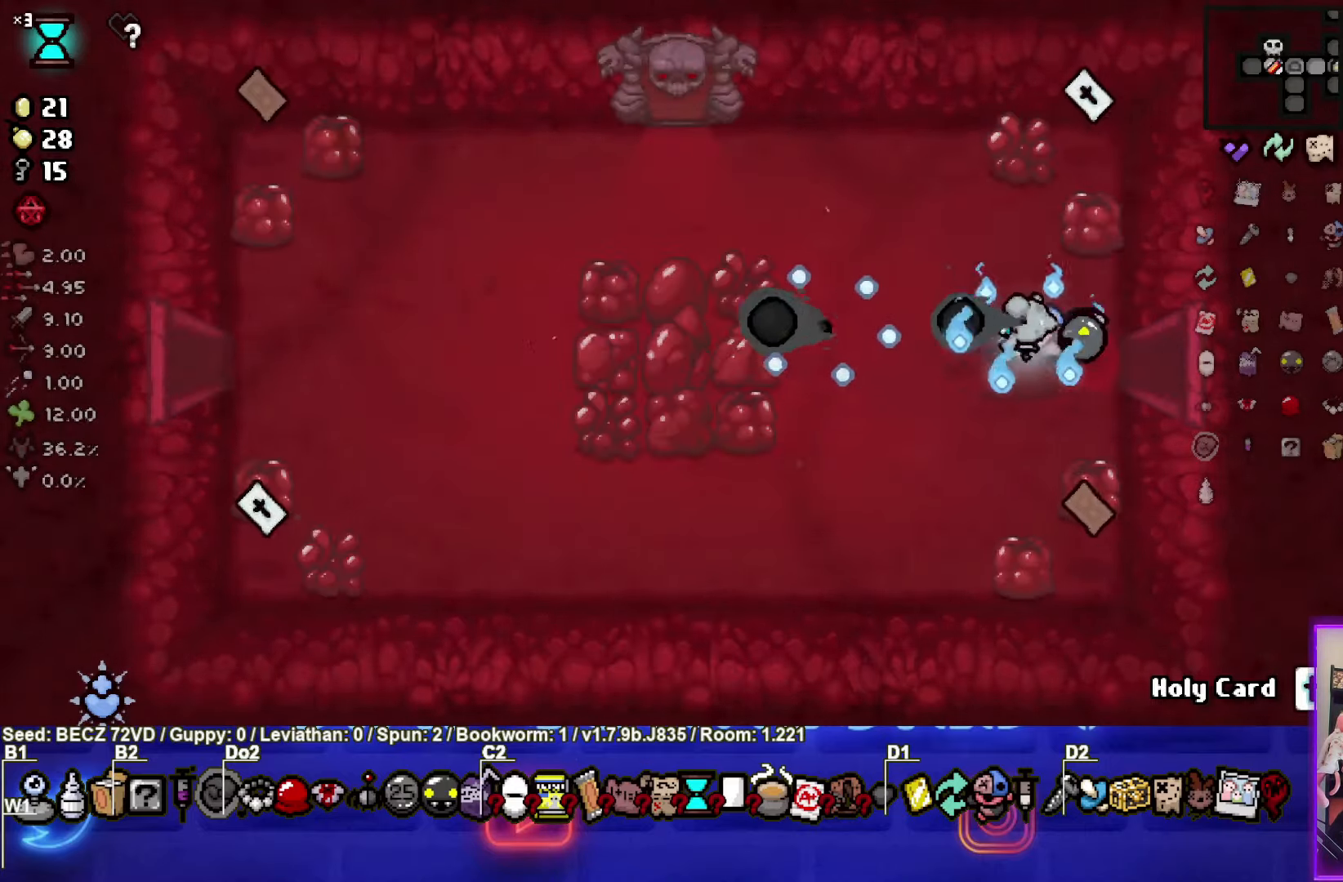
{"buttons": [], "left_stick": "down-left", "right_stick": "center", "events": [[200, "left_stick", "down-left"]]}
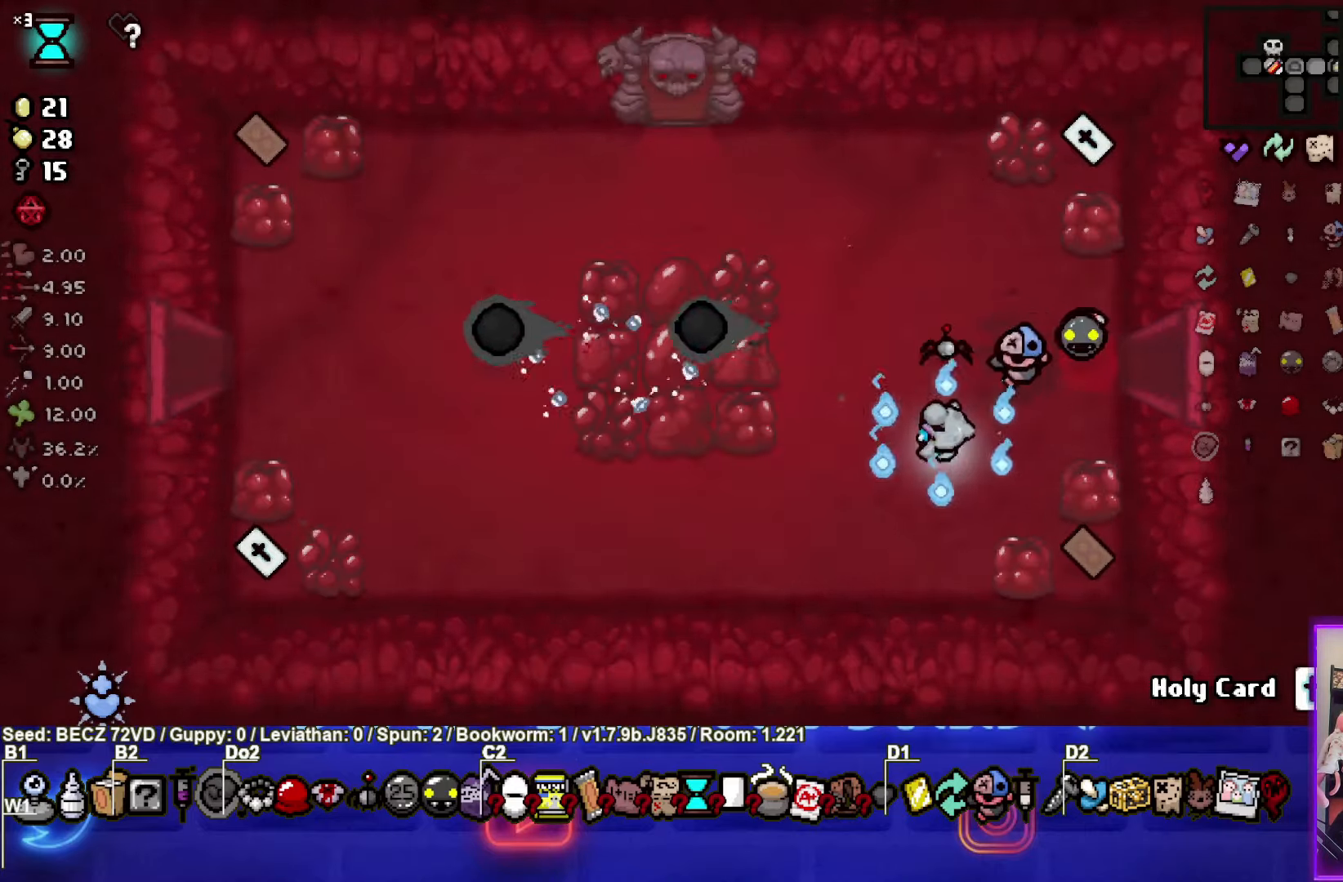
{"buttons": [], "left_stick": "up", "right_stick": "center", "events": [[167, "left_stick", "left"], [468, "left_stick", "up"]]}
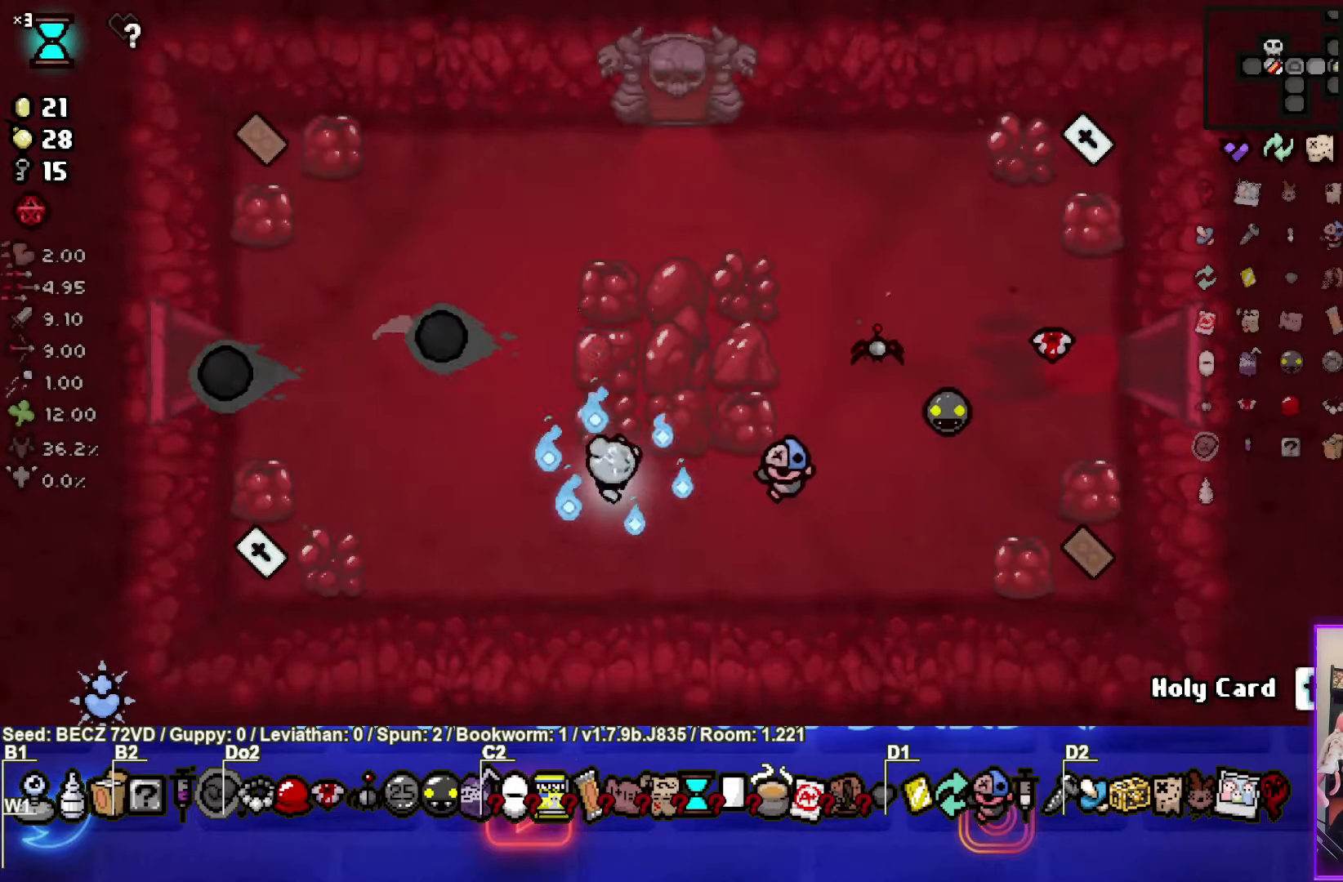
{"buttons": [], "left_stick": "left", "right_stick": "center", "events": [[300, "left_stick", "left"]]}
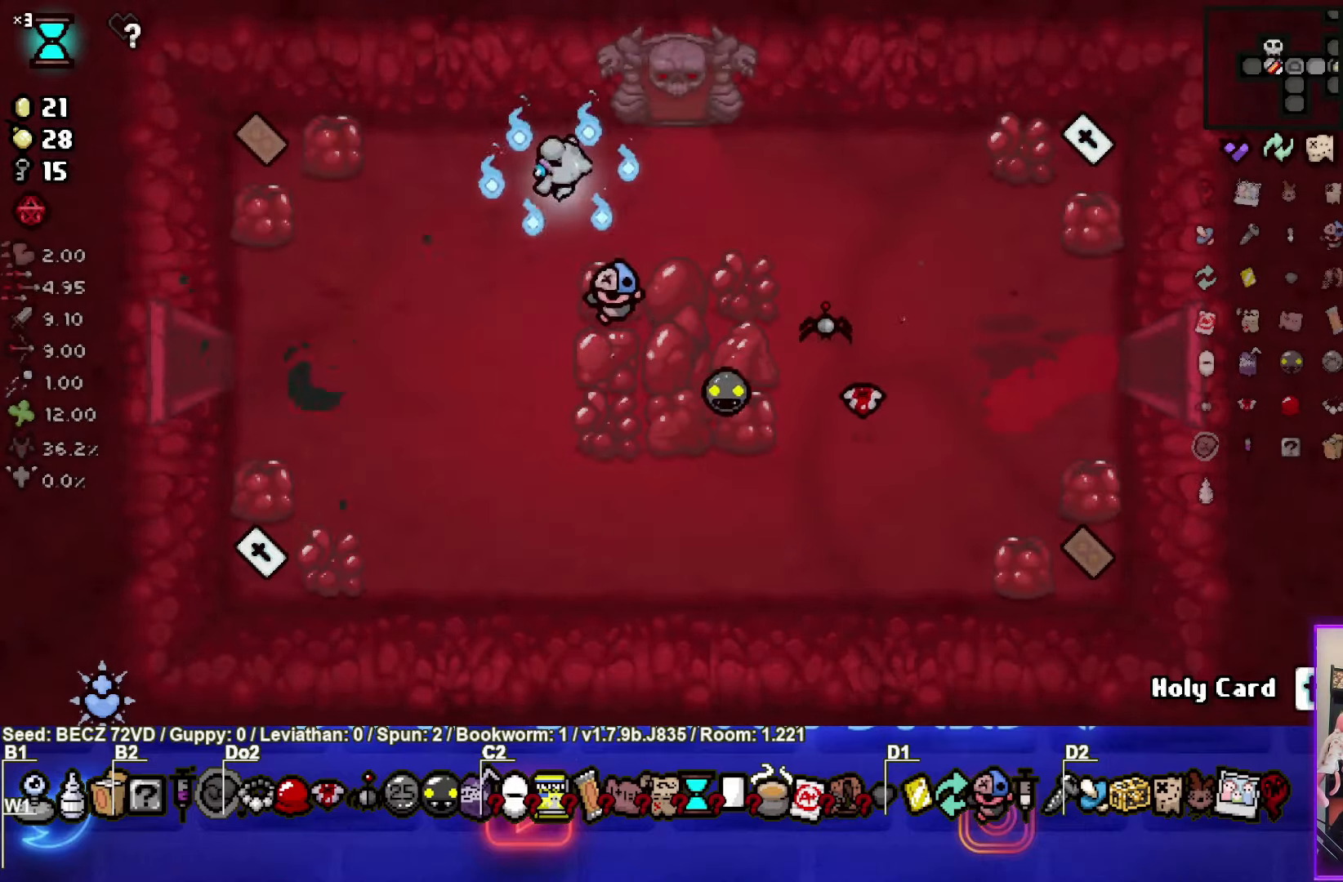
{"buttons": [], "left_stick": "center", "right_stick": "center", "events": [[101, "left_stick", "center"]]}
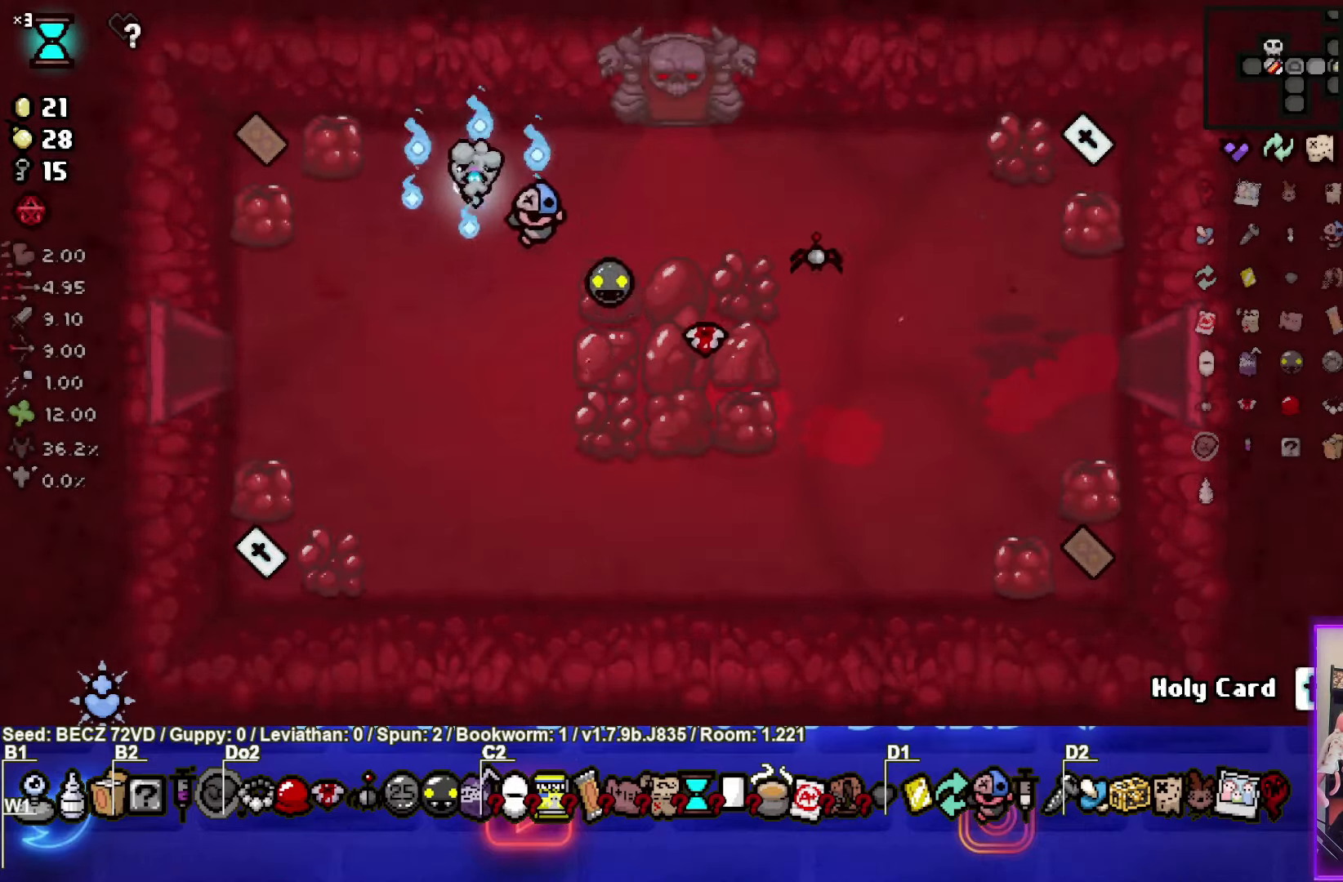
{"buttons": [], "left_stick": "center", "right_stick": "center", "events": []}
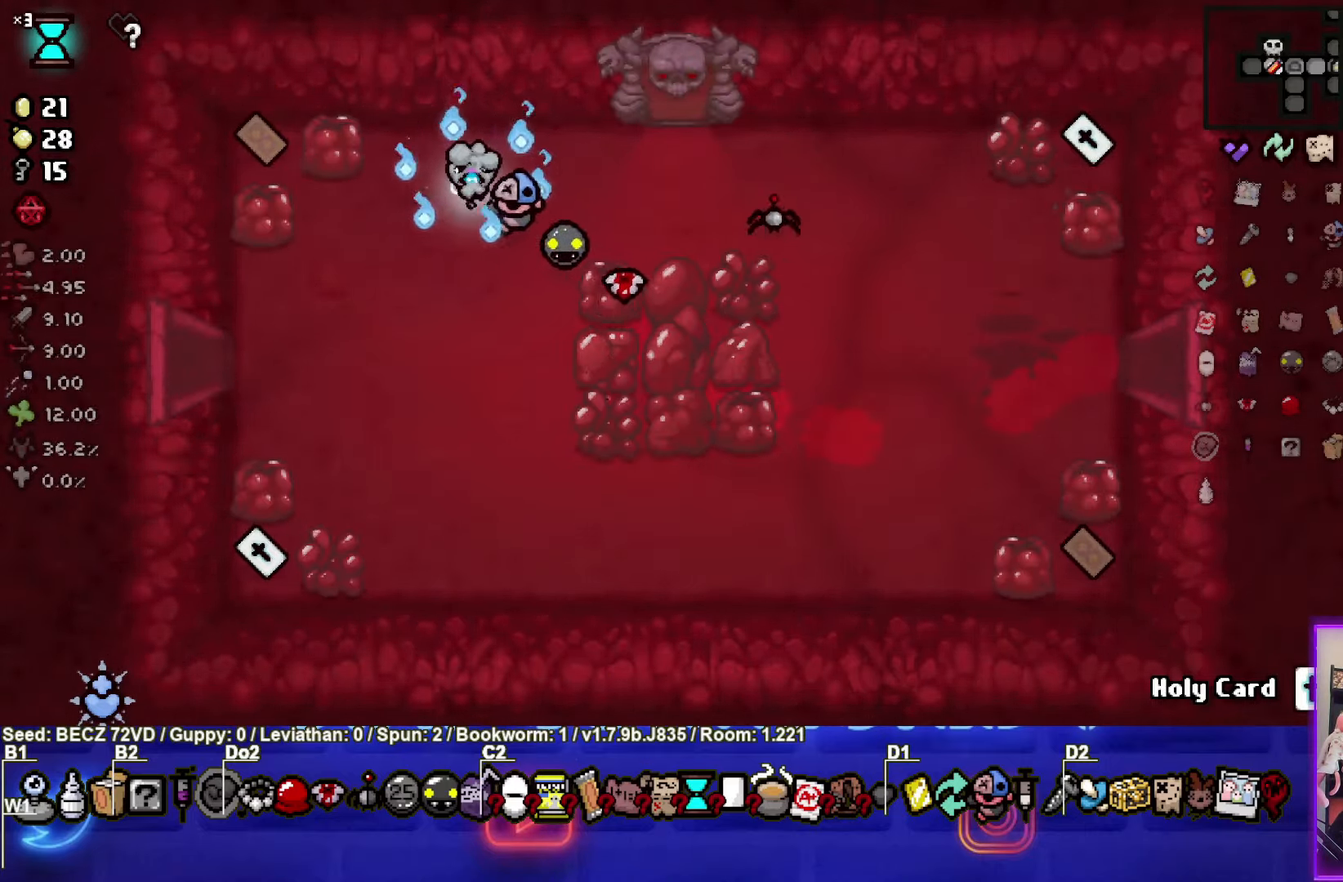
{"buttons": [], "left_stick": "up-right", "right_stick": "center", "events": [[101, "left_stick", "up-right"]]}
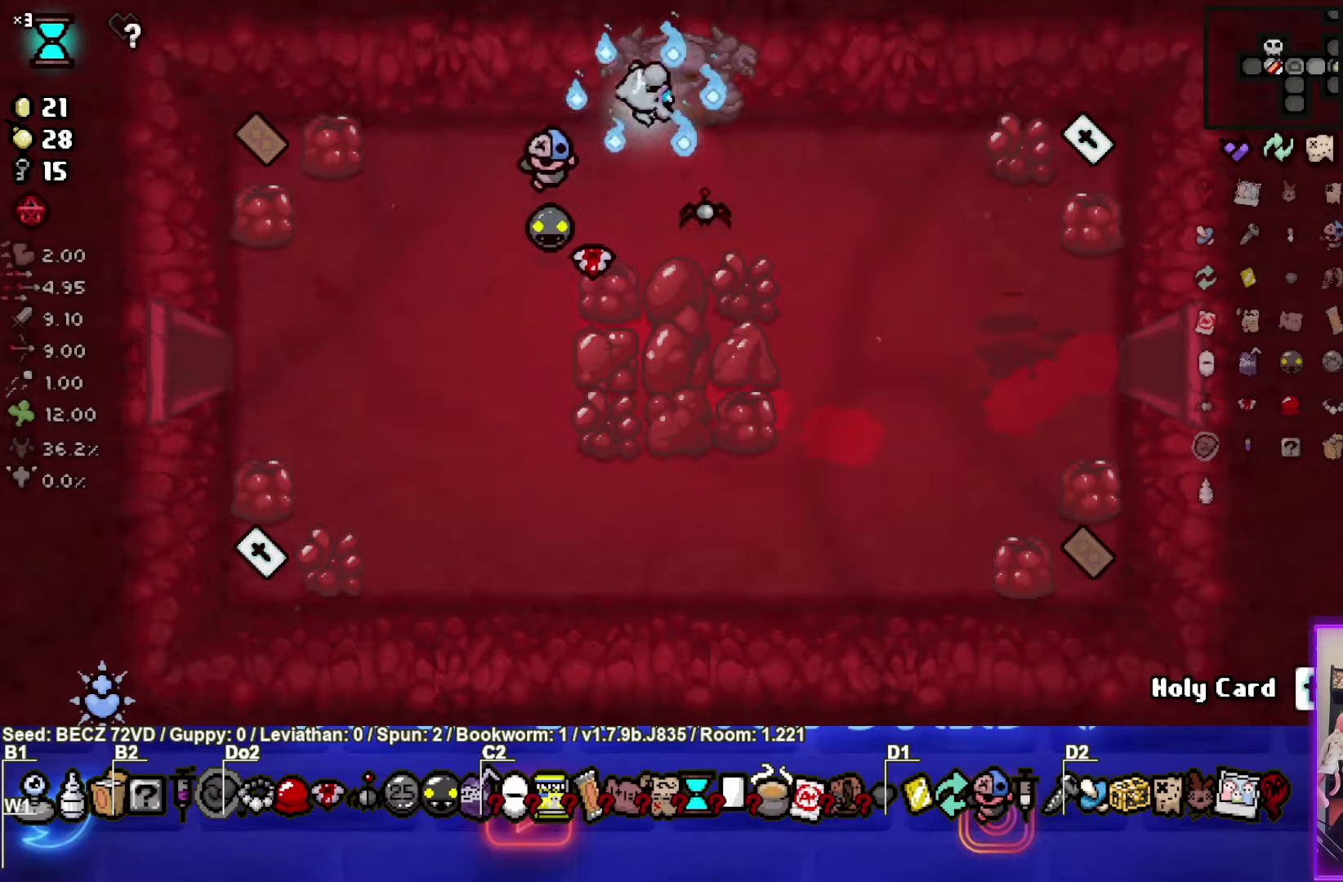
{"buttons": ["CROSS"], "left_stick": "up", "right_stick": "center", "events": [[334, "left_stick", "up"], [434, "CROSS", "down"]]}
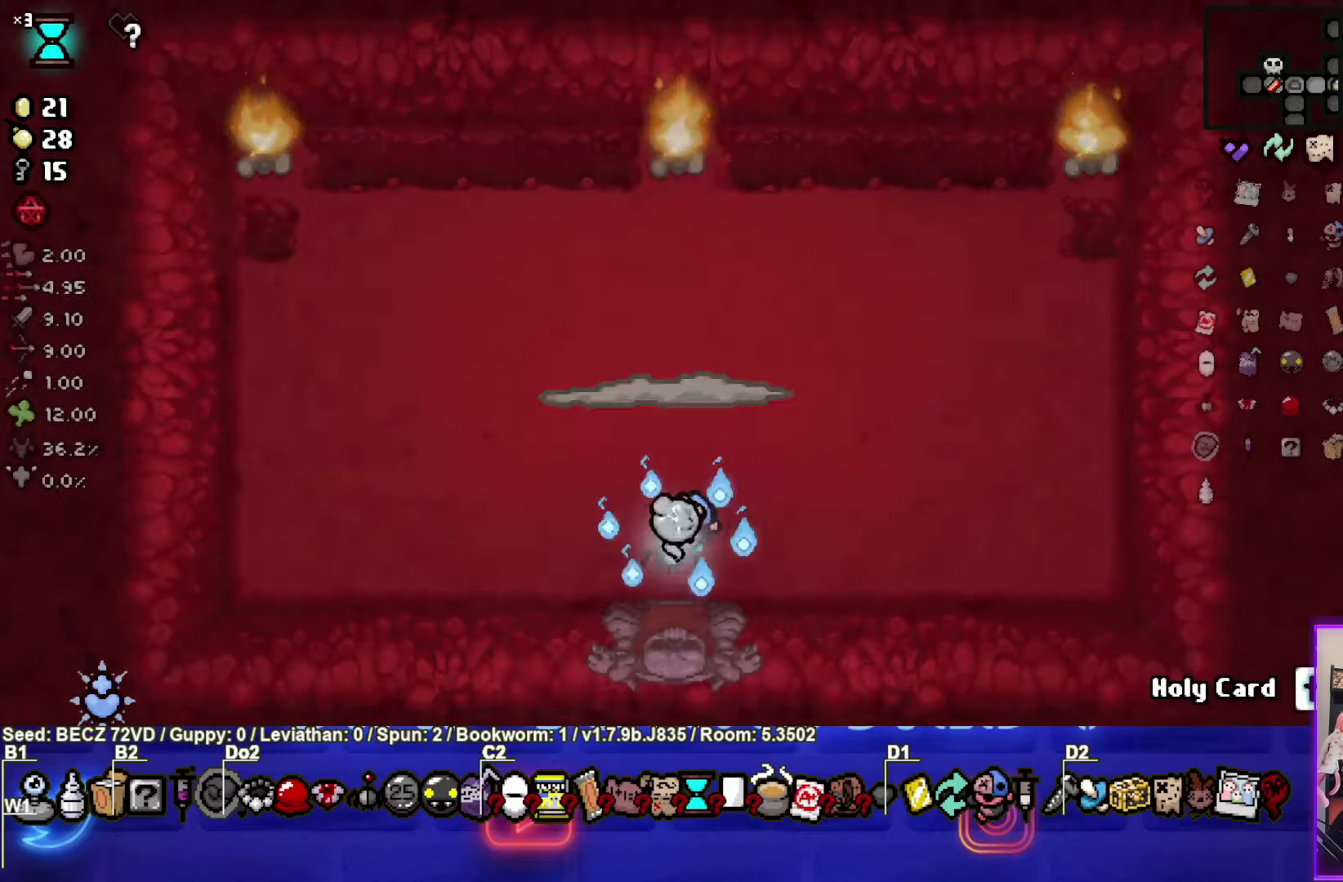
{"buttons": ["TRIANGLE"], "left_stick": "up", "right_stick": "center", "events": [[67, "CROSS", "up"], [134, "TRIANGLE", "down"]]}
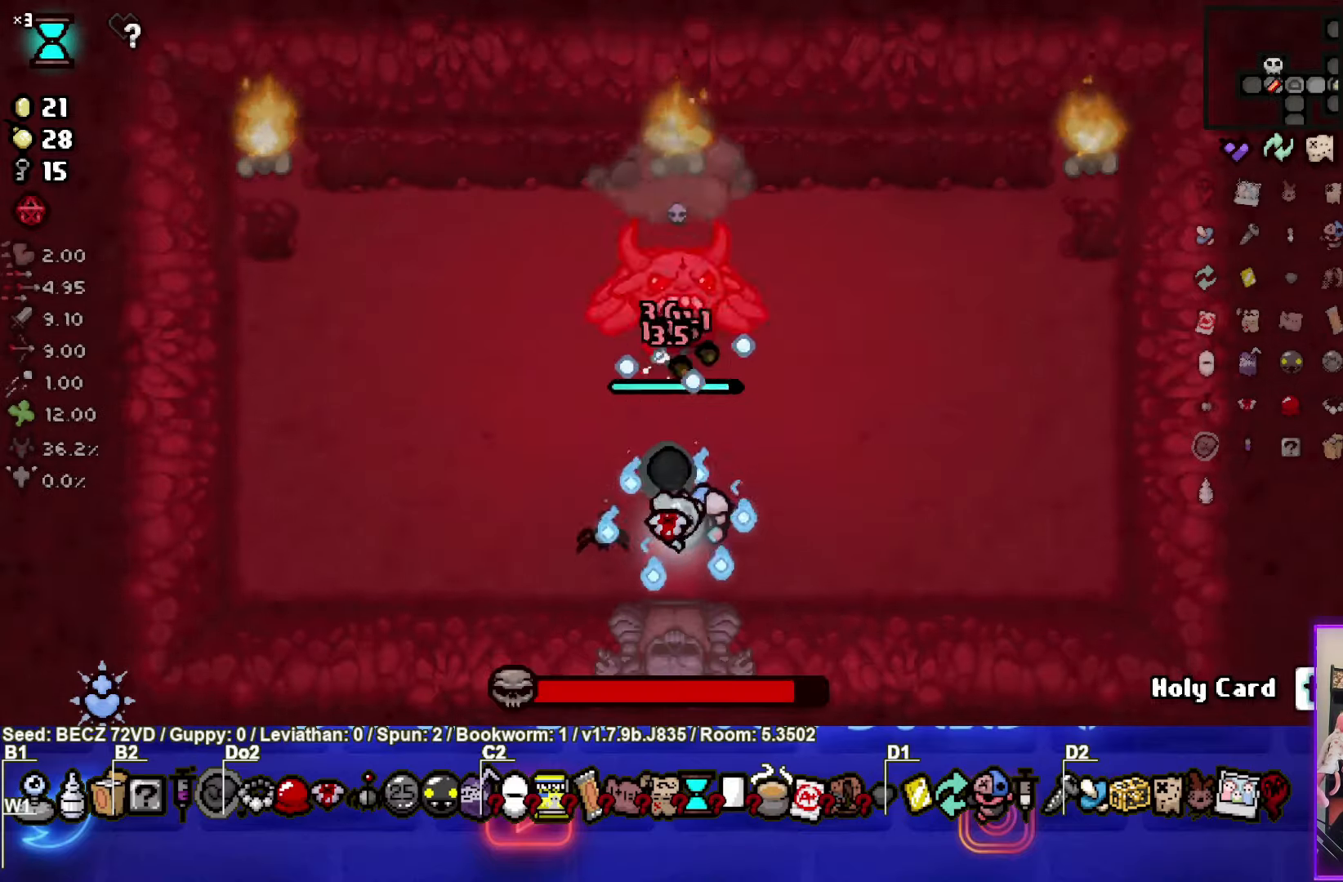
{"buttons": ["TRIANGLE"], "left_stick": "left", "right_stick": "center", "events": [[400, "left_stick", "left"]]}
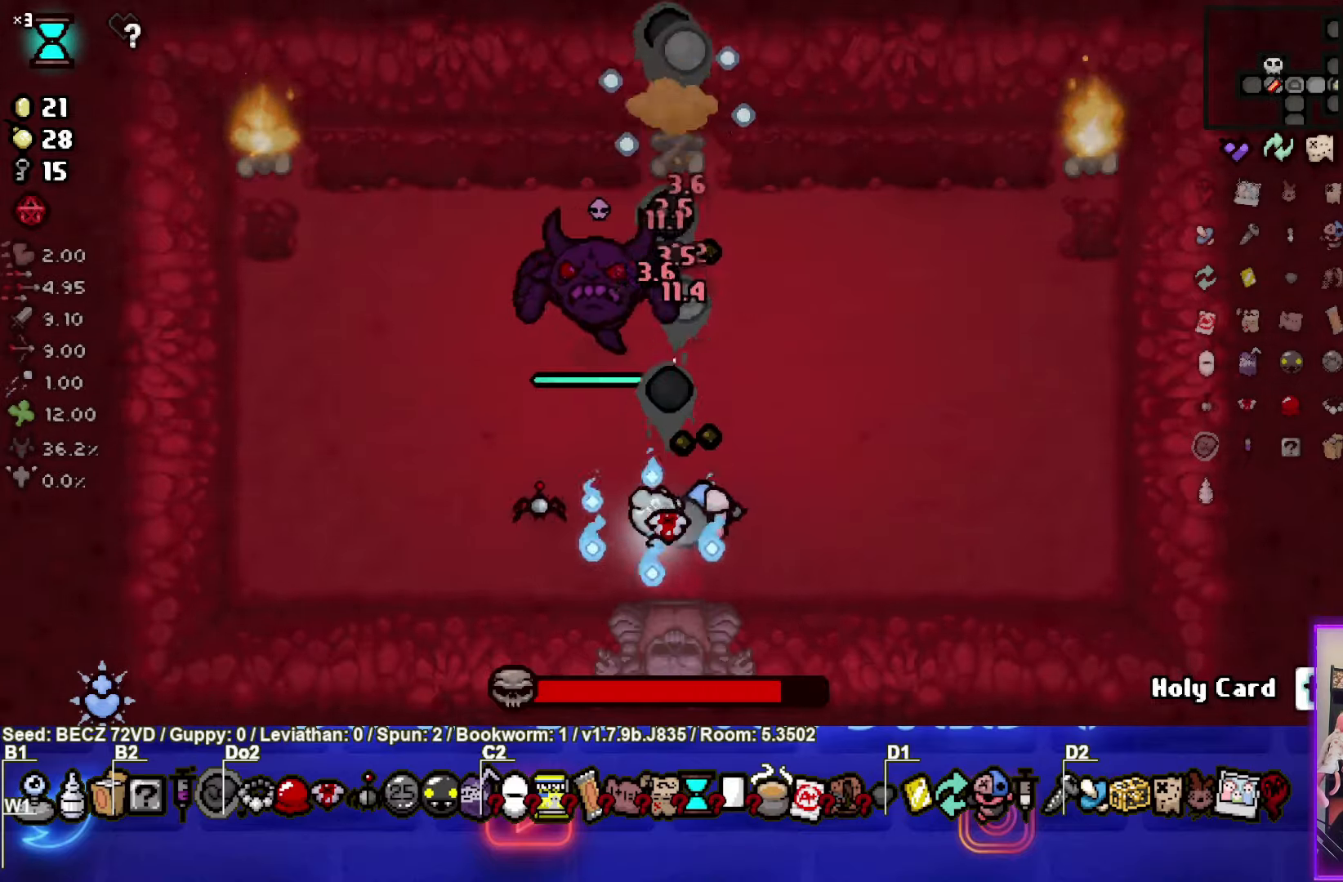
{"buttons": ["TRIANGLE"], "left_stick": "left", "right_stick": "center", "events": []}
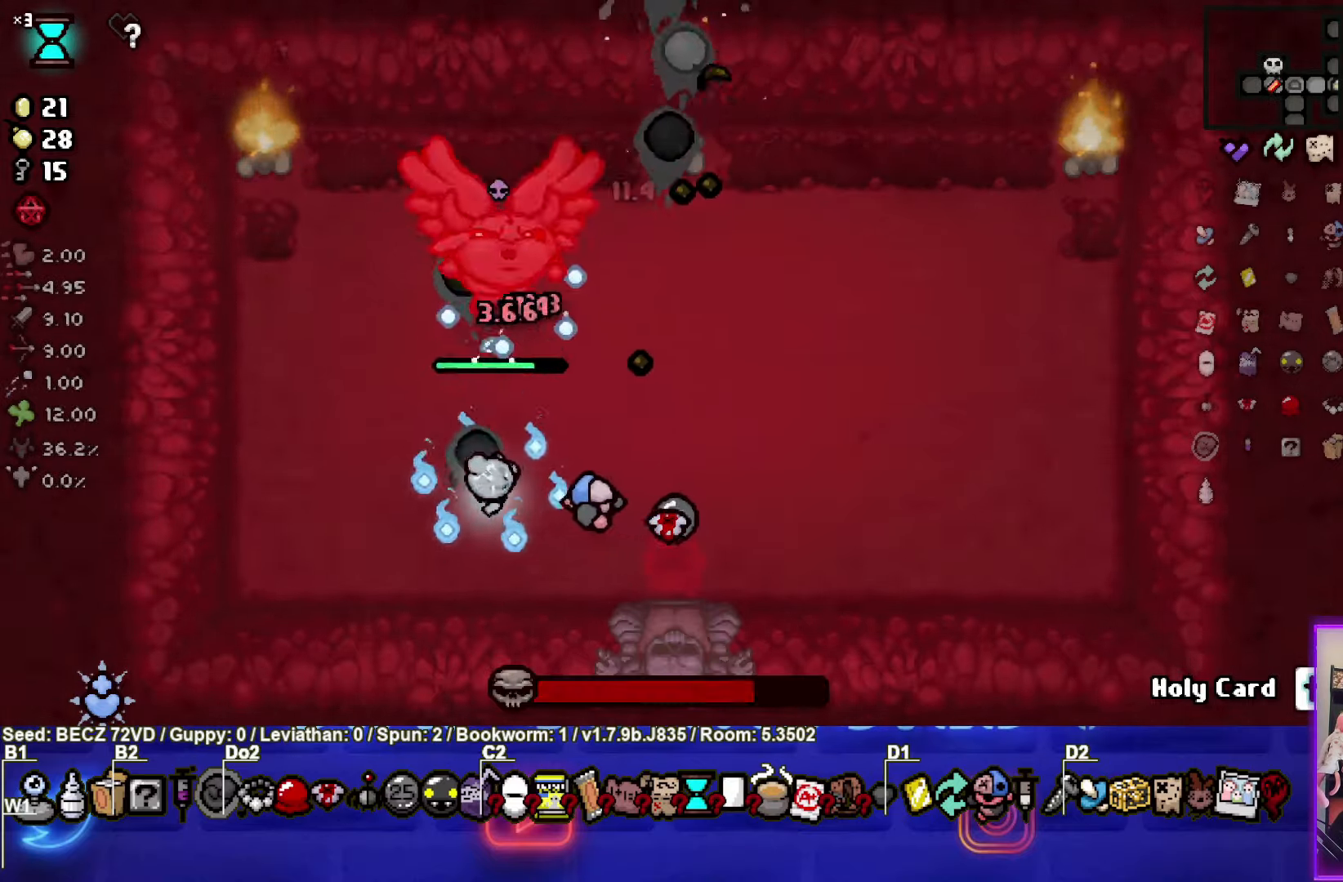
{"buttons": ["TRIANGLE"], "left_stick": "right", "right_stick": "center", "events": [[100, "left_stick", "down"], [267, "left_stick", "center"], [467, "left_stick", "right"]]}
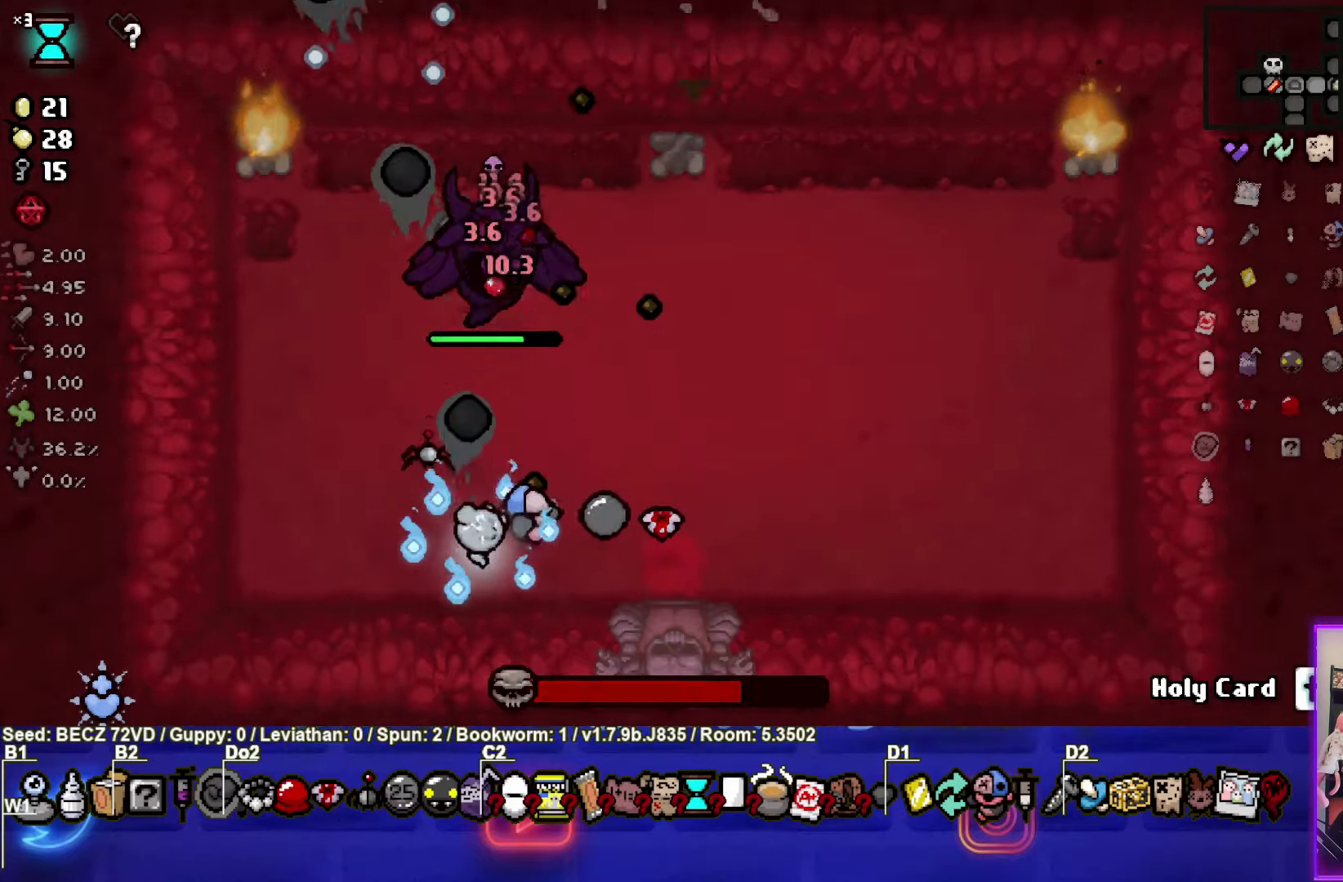
{"buttons": ["SQUARE"], "left_stick": "up-right", "right_stick": "center", "events": [[101, "TRIANGLE", "up"], [234, "SQUARE", "down"], [334, "left_stick", "up-right"]]}
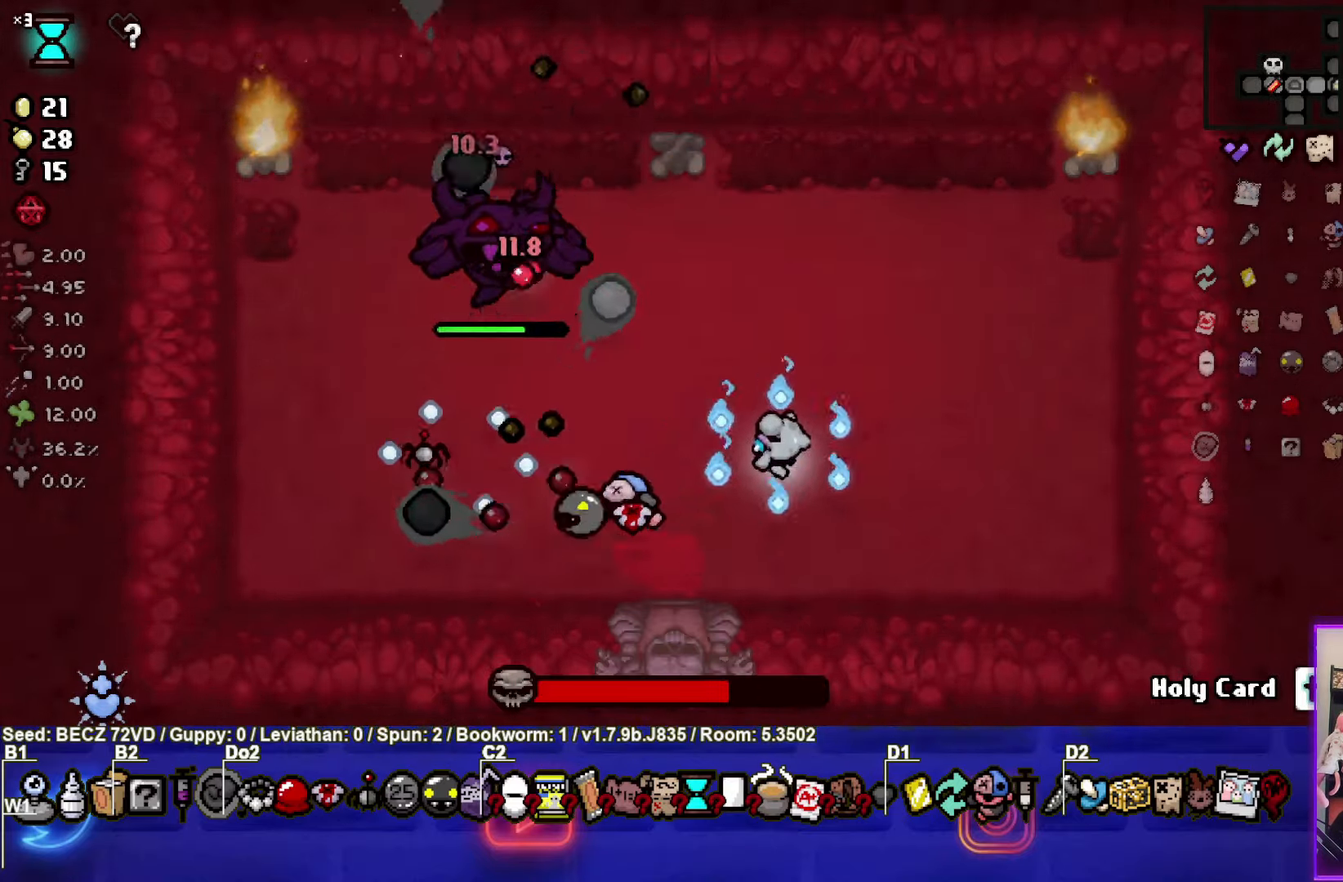
{"buttons": ["SQUARE"], "left_stick": "center", "right_stick": "center", "events": [[133, "left_stick", "center"], [367, "left_stick", "right"], [467, "left_stick", "center"]]}
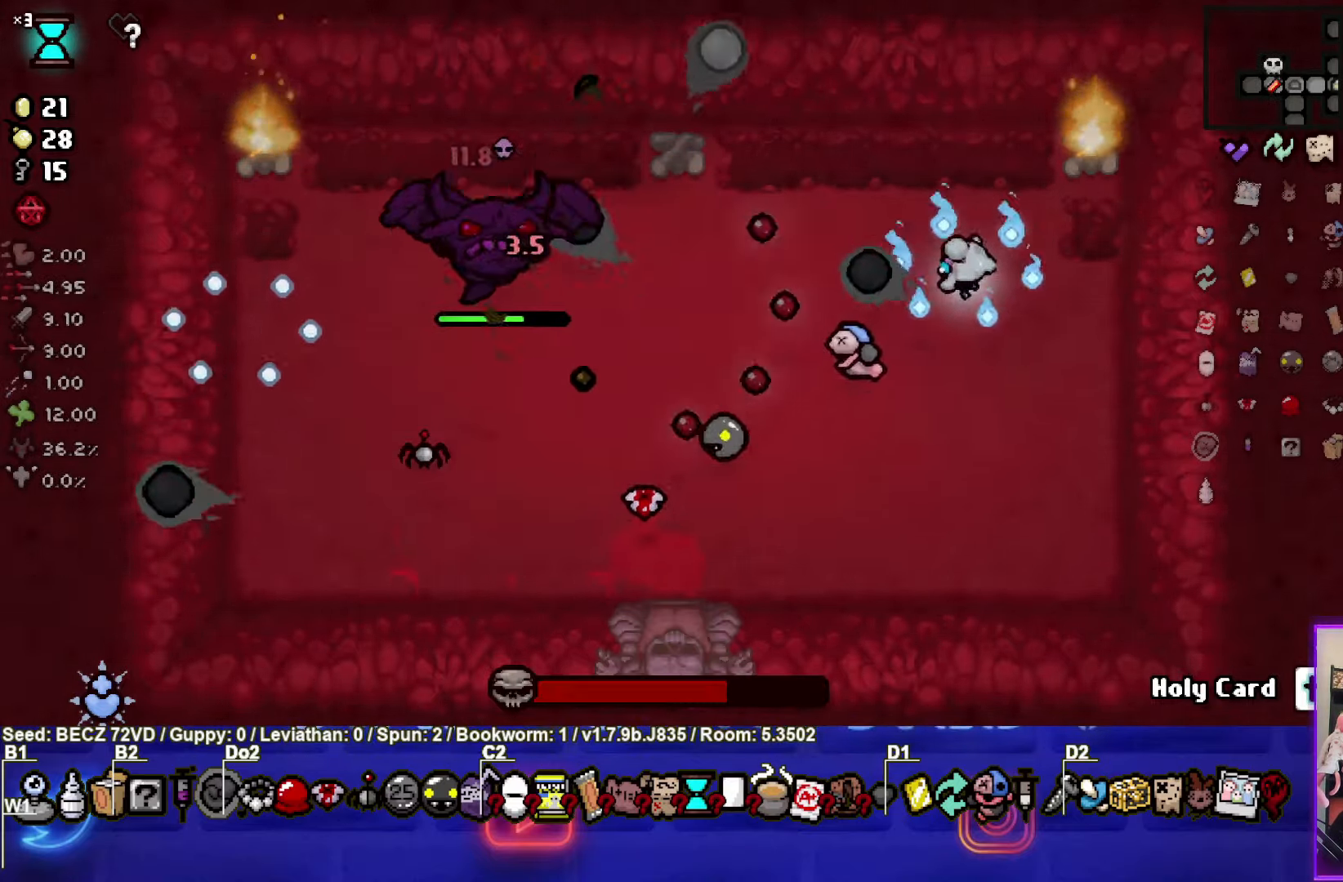
{"buttons": ["SQUARE"], "left_stick": "down", "right_stick": "center", "events": [[101, "left_stick", "down"]]}
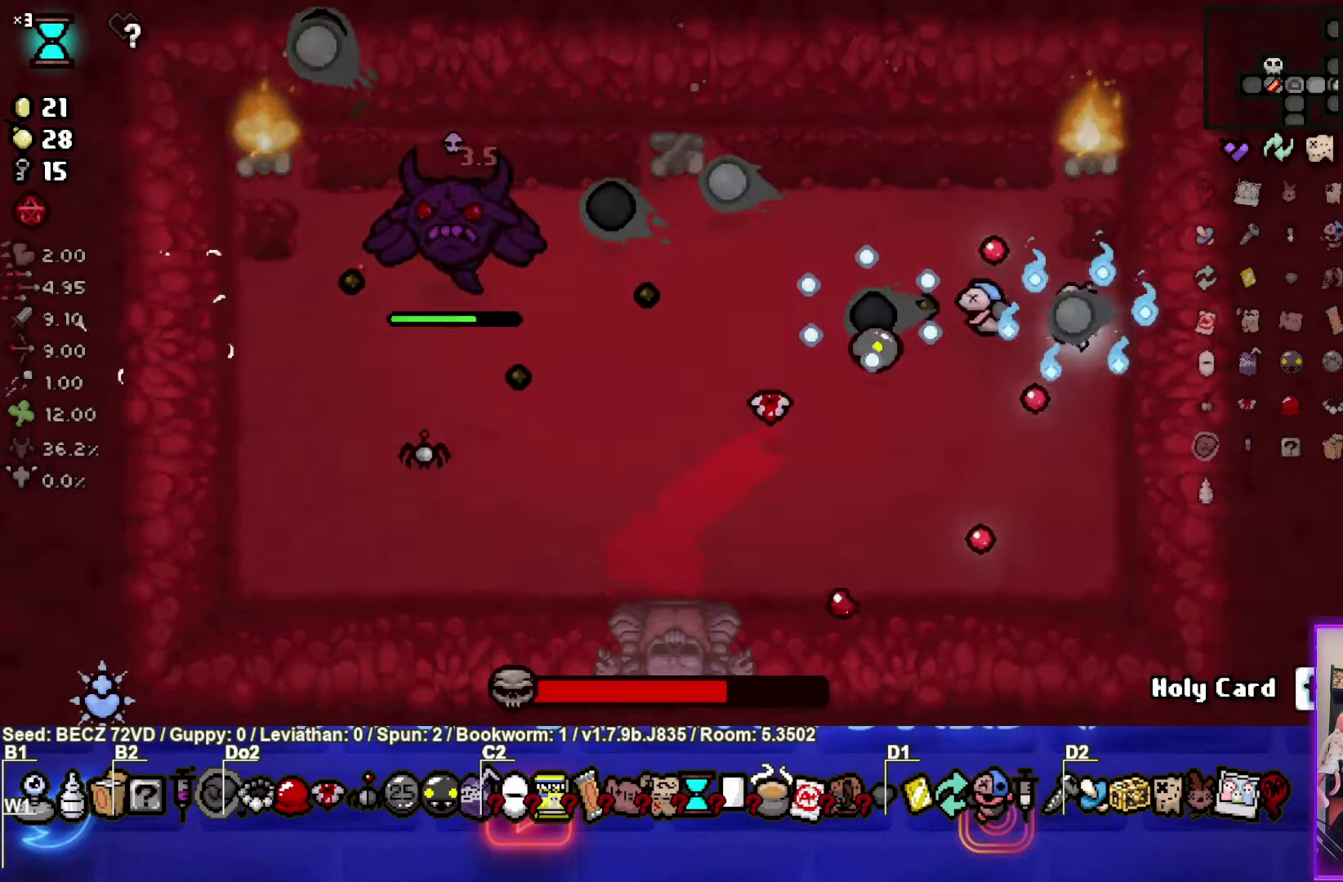
{"buttons": ["SQUARE"], "left_stick": "left", "right_stick": "center", "events": [[100, "left_stick", "left"]]}